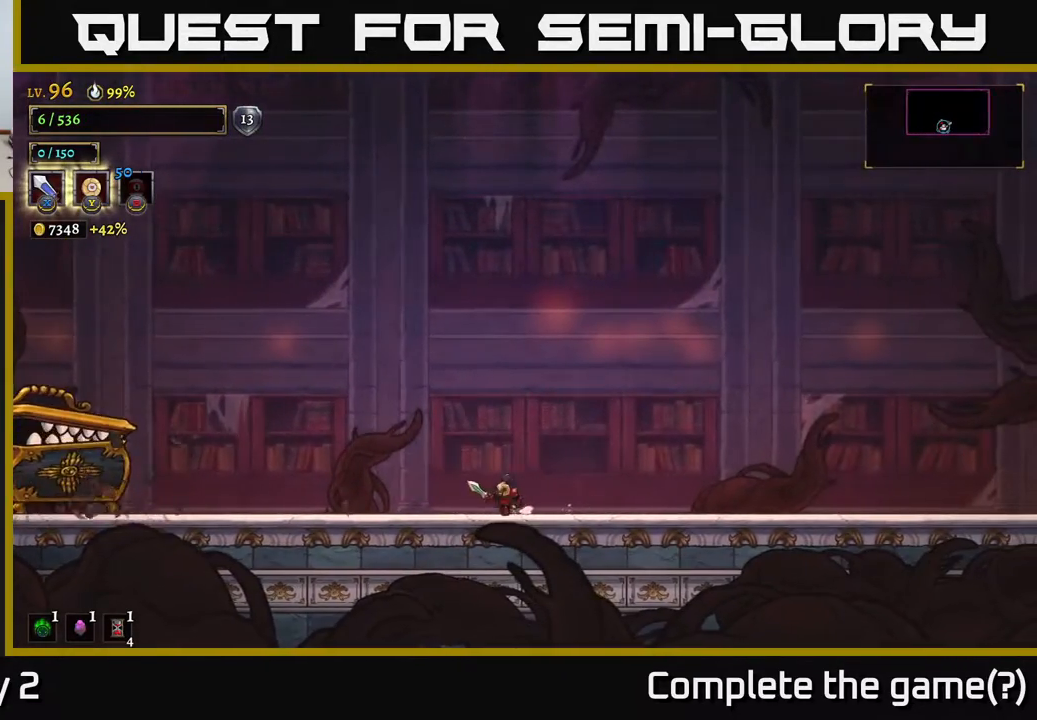
Gameplay with a controller (Xbox layout); each line is a JSON object with the inputs held at the frame after it. "events" lists button and stick changes between this image and that frame as [ms after this image, input, new state], when the widget could be followed in between.
{"buttons": [], "left_stick": "right", "right_stick": "center", "events": [[17, "left_stick", "right"]]}
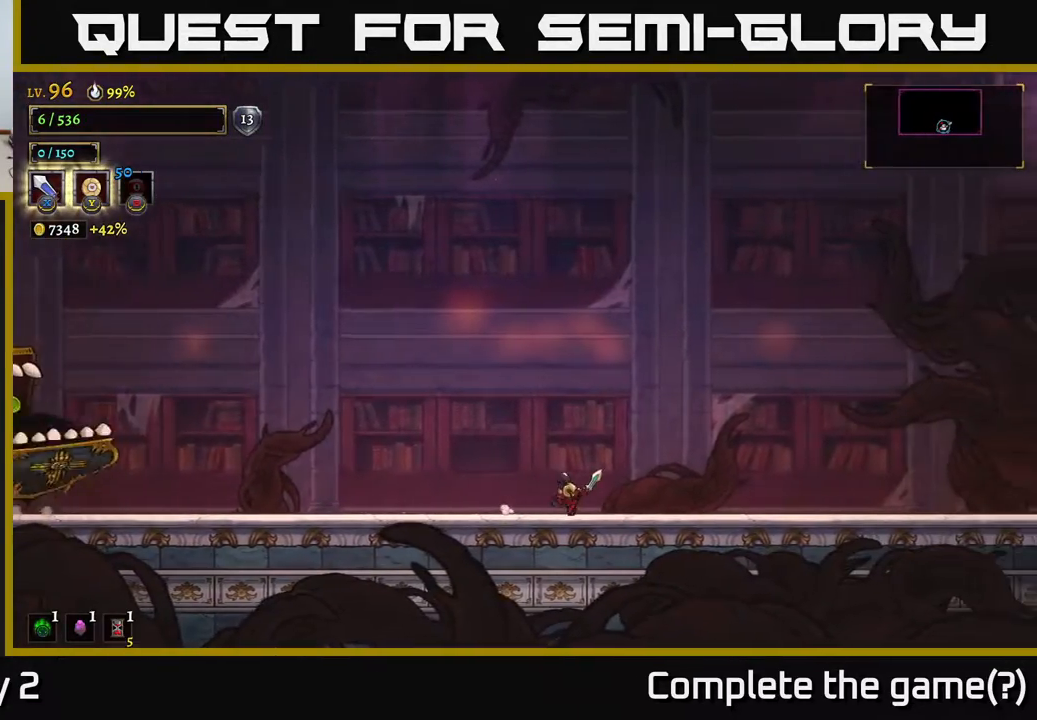
{"buttons": ["A"], "left_stick": "center", "right_stick": "center", "events": [[67, "left_stick", "center"], [183, "left_stick", "right"], [483, "A", "down"], [483, "left_stick", "center"]]}
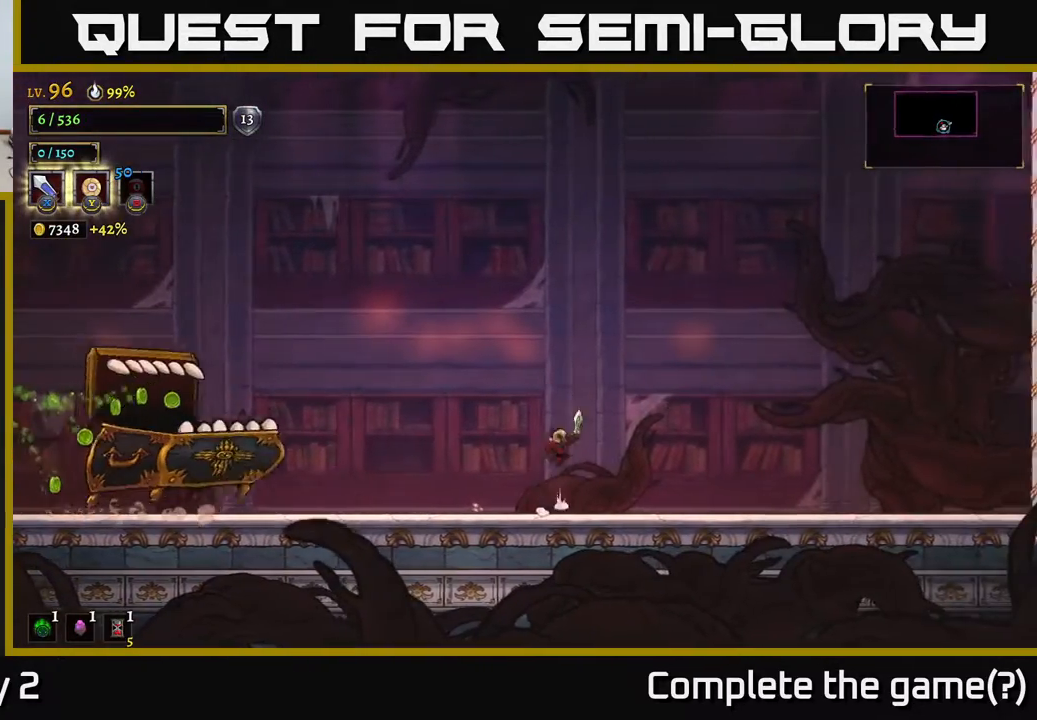
{"buttons": ["A"], "left_stick": "left", "right_stick": "center", "events": [[50, "left_stick", "left"]]}
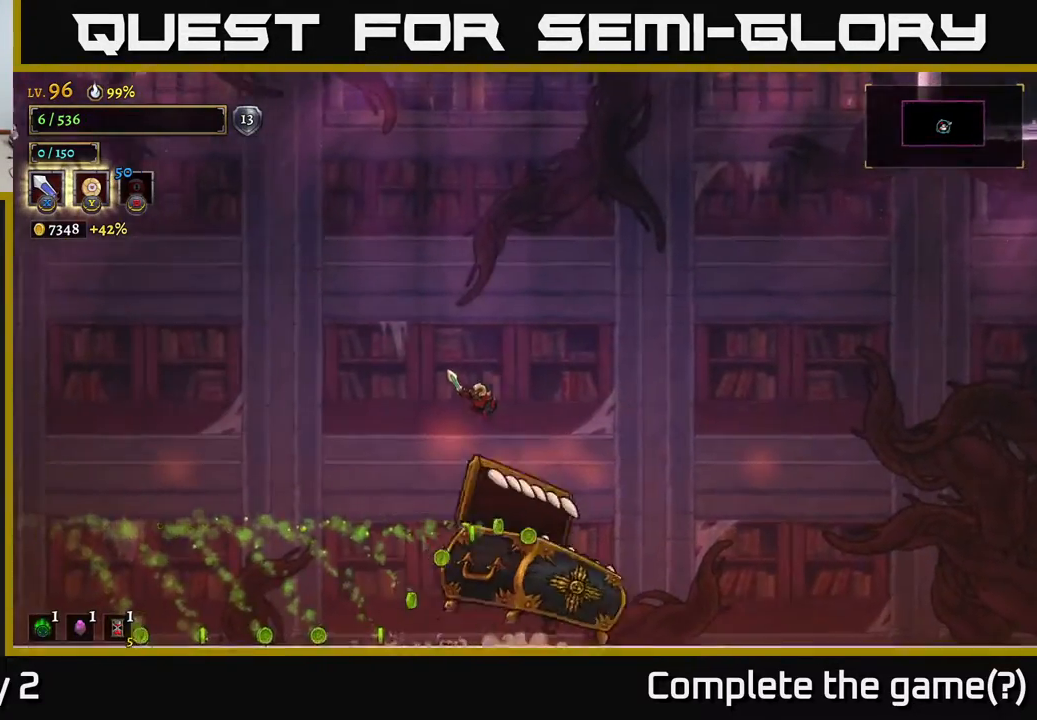
{"buttons": ["L2"], "left_stick": "left", "right_stick": "center", "events": [[350, "A", "up"], [350, "L2", "down"]]}
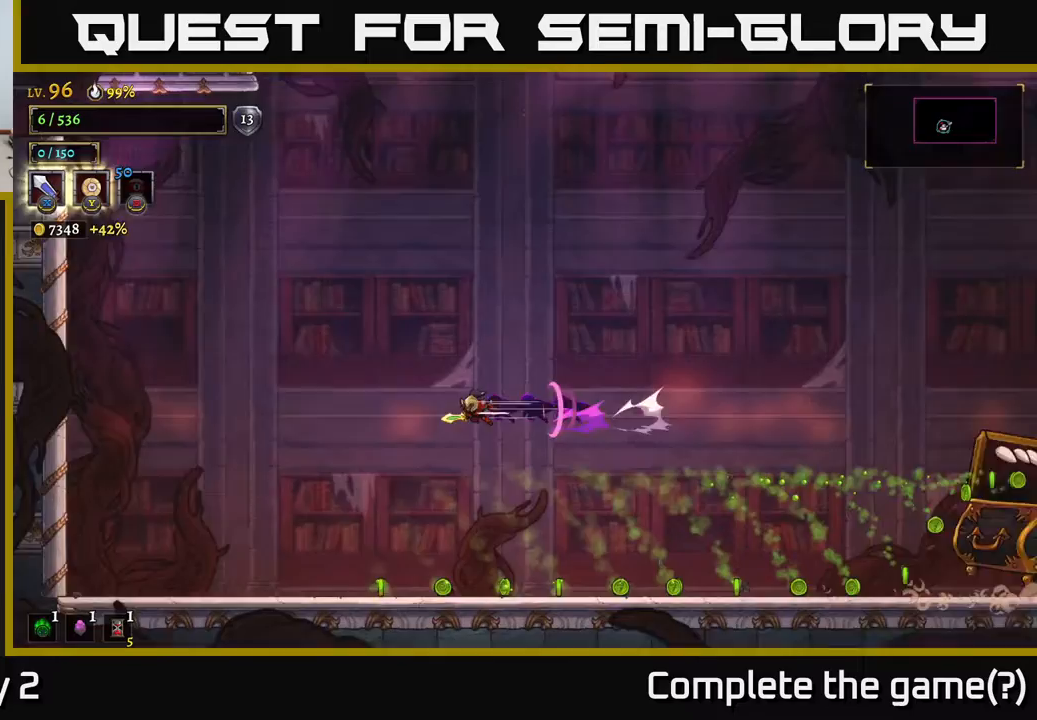
{"buttons": [], "left_stick": "left", "right_stick": "center", "events": [[333, "L2", "up"]]}
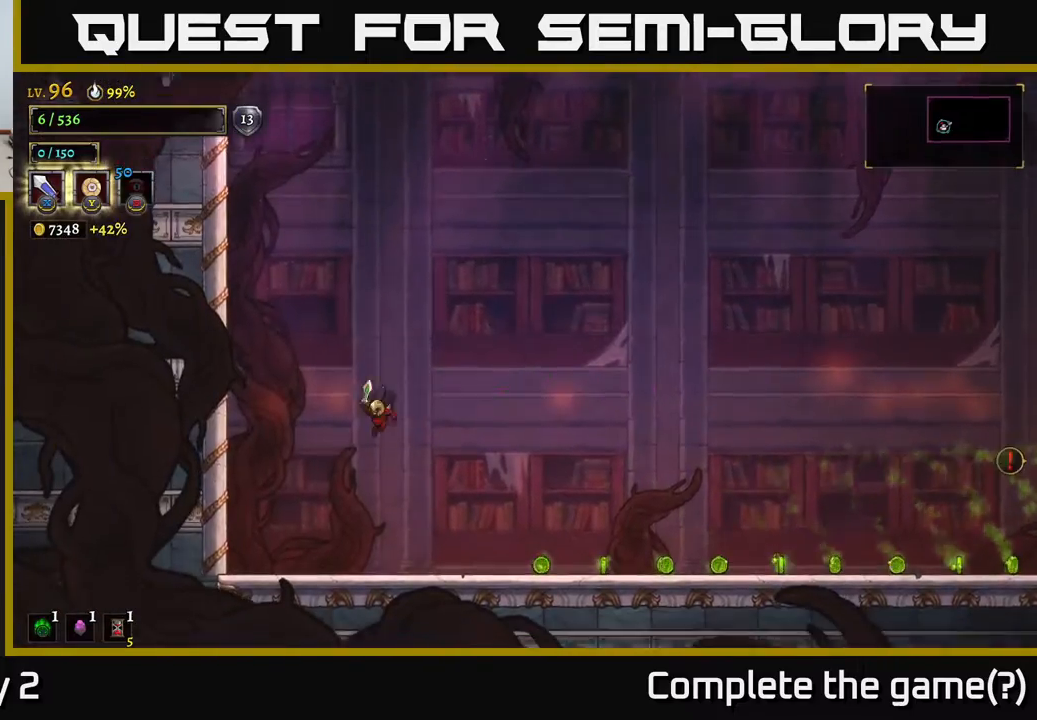
{"buttons": [], "left_stick": "center", "right_stick": "center", "events": [[200, "left_stick", "center"], [267, "left_stick", "right"], [450, "left_stick", "center"]]}
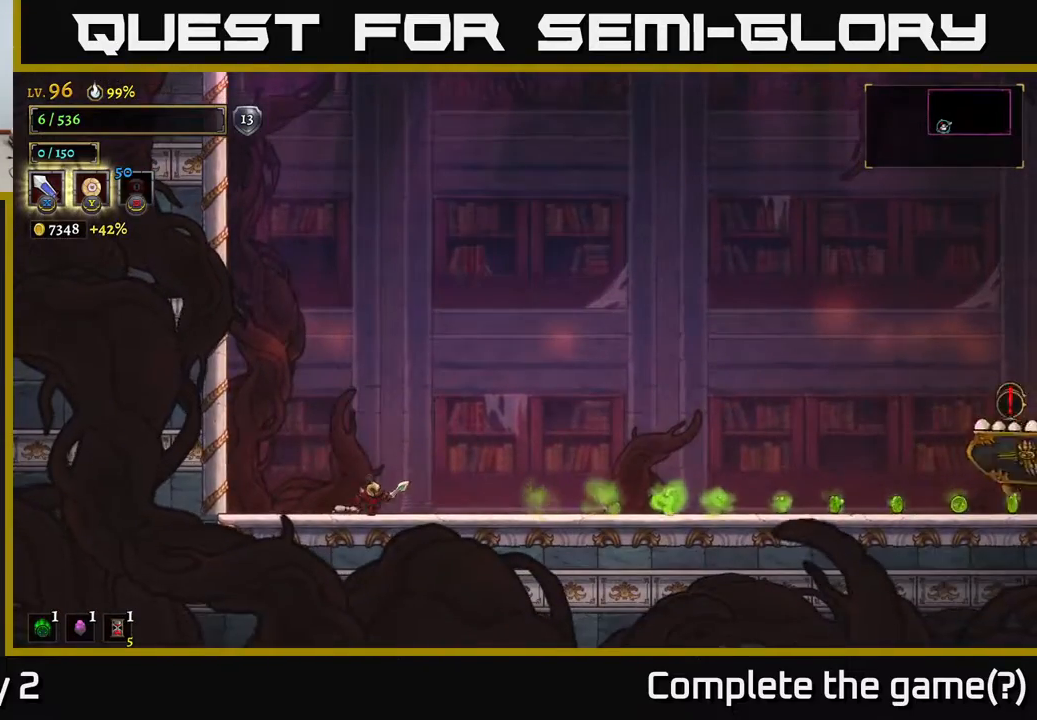
{"buttons": ["A"], "left_stick": "right", "right_stick": "center", "events": [[283, "left_stick", "right"], [317, "A", "down"]]}
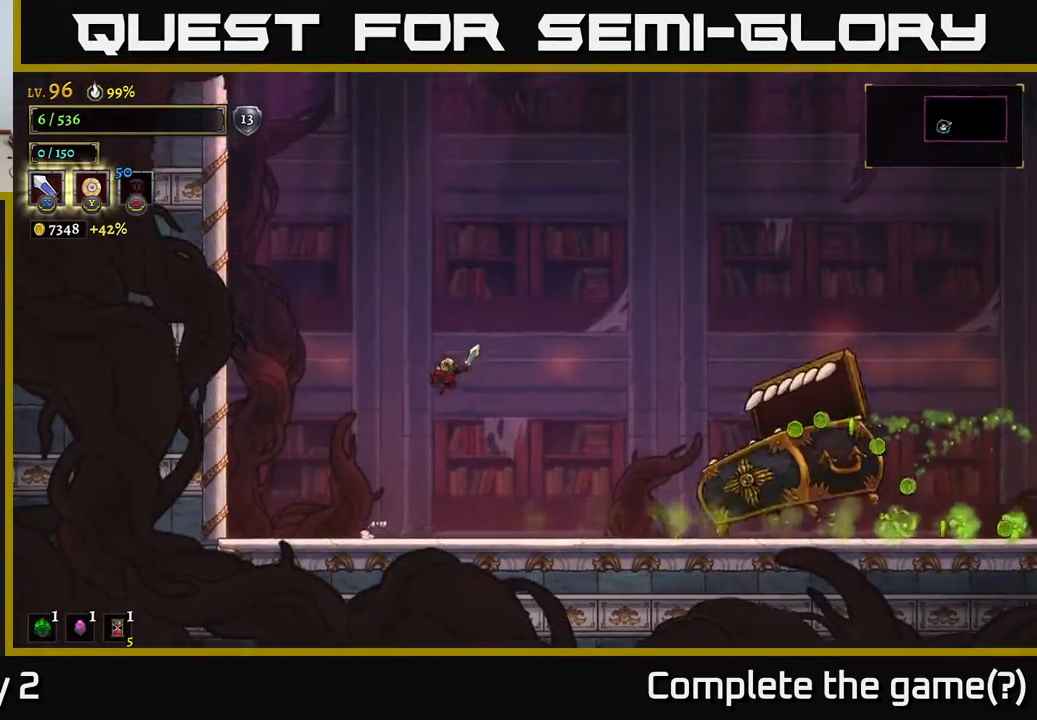
{"buttons": ["A"], "left_stick": "right", "right_stick": "center", "events": []}
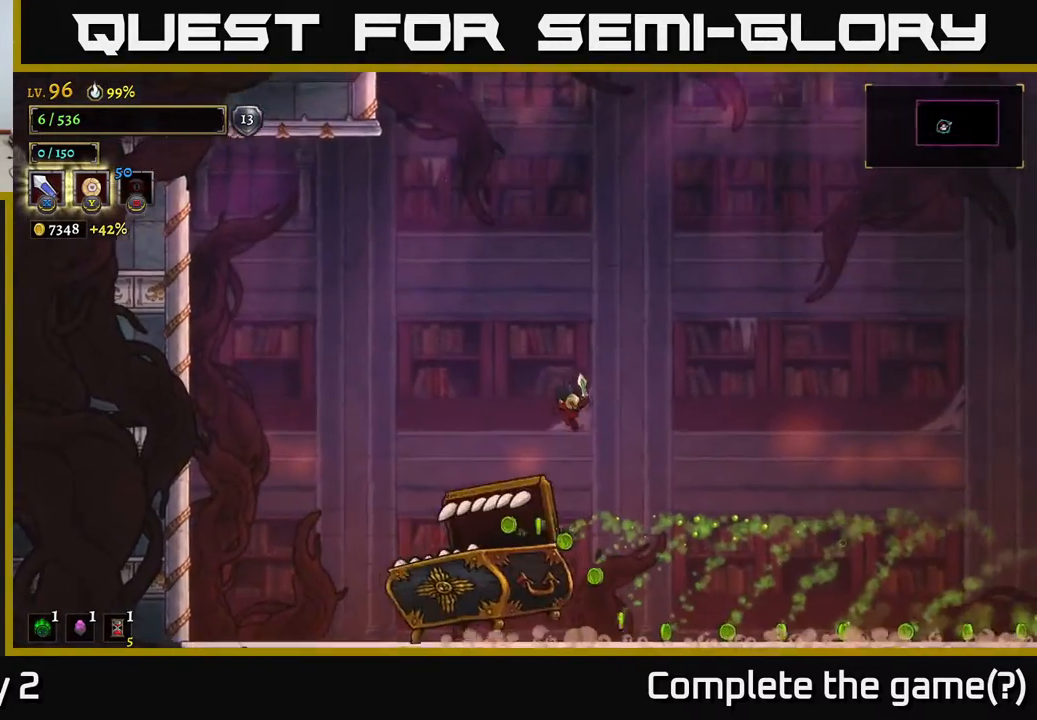
{"buttons": ["R2"], "left_stick": "right", "right_stick": "center", "events": [[50, "A", "up"], [67, "R2", "down"]]}
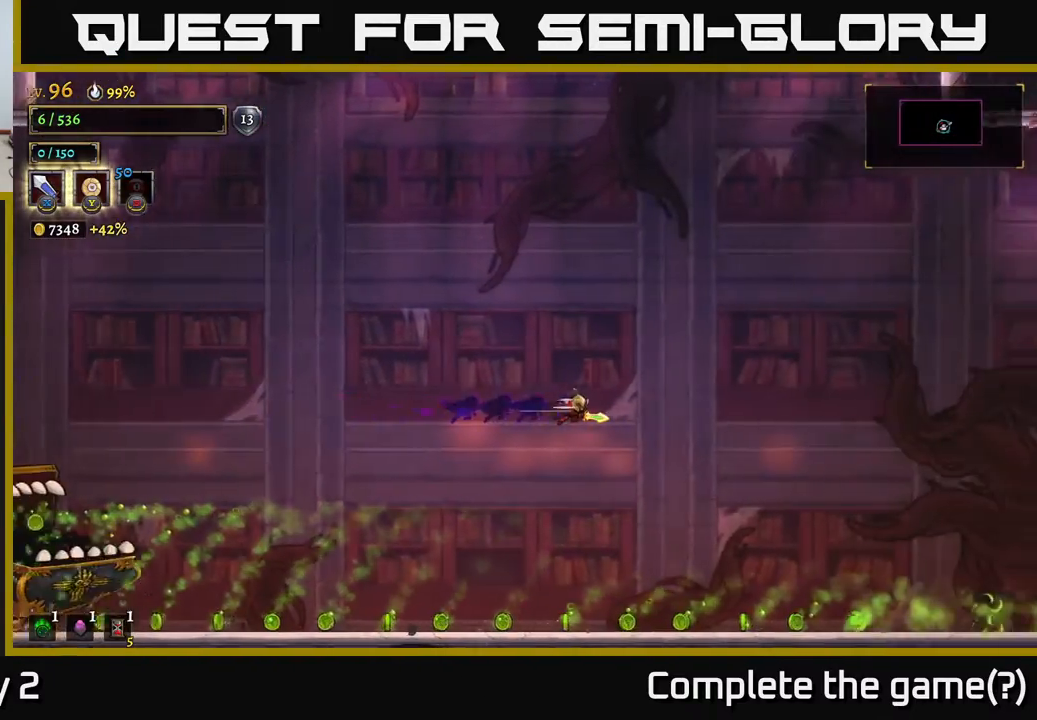
{"buttons": [], "left_stick": "right", "right_stick": "center", "events": [[467, "R2", "up"]]}
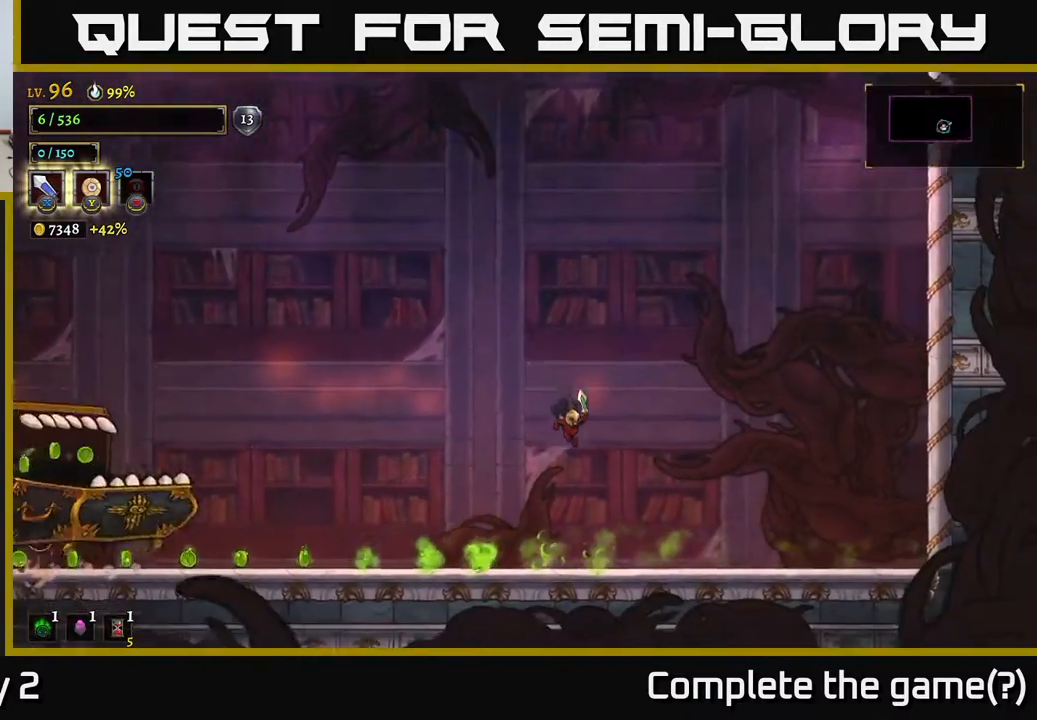
{"buttons": ["A"], "left_stick": "left", "right_stick": "center", "events": [[367, "A", "down"], [400, "left_stick", "center"], [450, "left_stick", "left"]]}
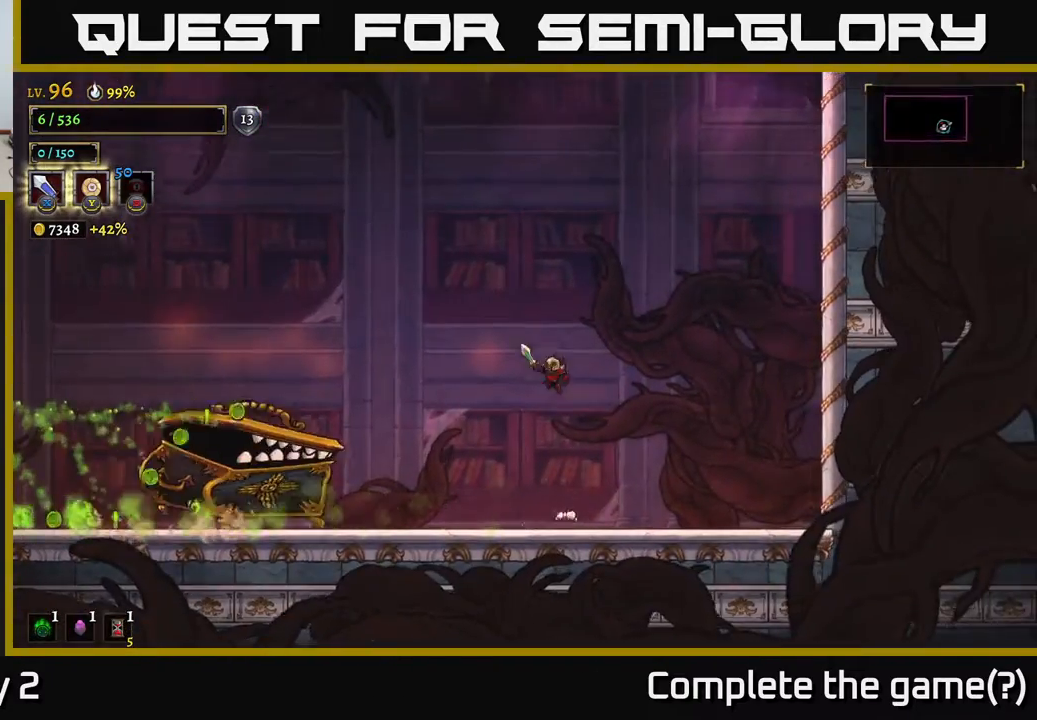
{"buttons": ["L2"], "left_stick": "left", "right_stick": "center", "events": [[450, "L2", "down"], [467, "A", "up"]]}
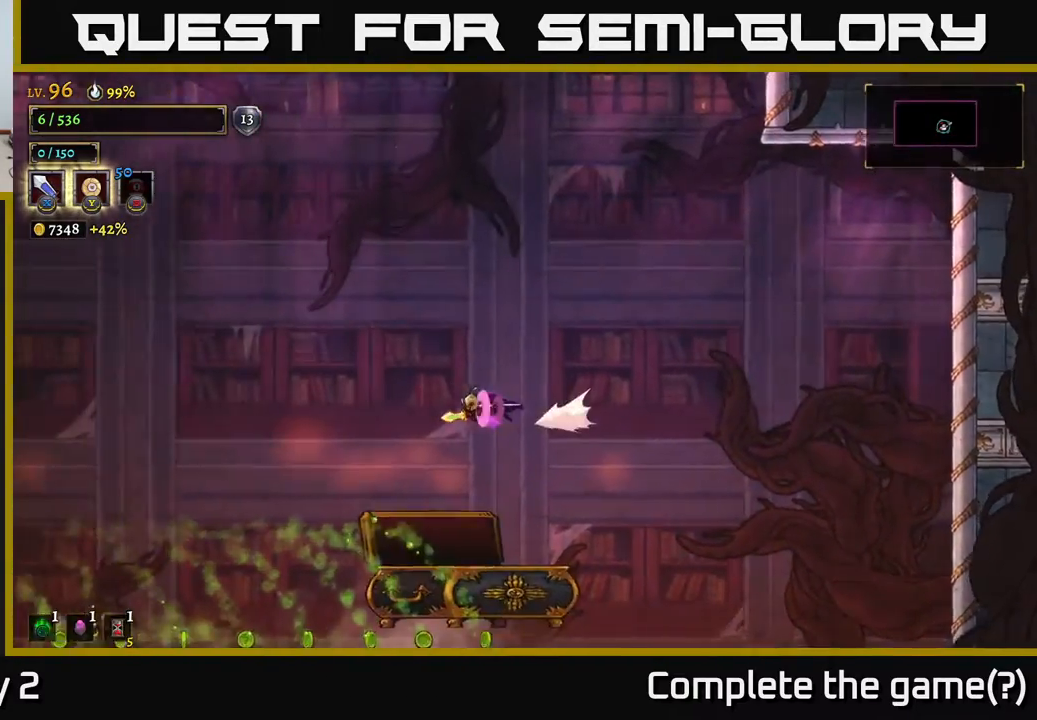
{"buttons": ["L2"], "left_stick": "left", "right_stick": "center", "events": []}
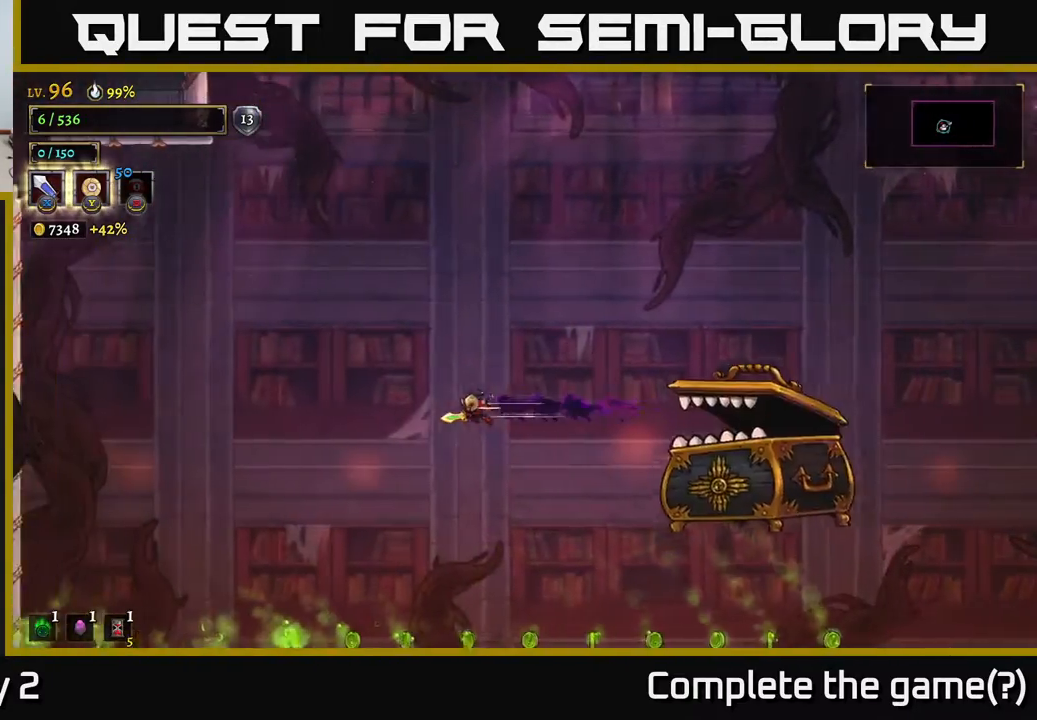
{"buttons": [], "left_stick": "left", "right_stick": "center", "events": [[467, "L2", "up"]]}
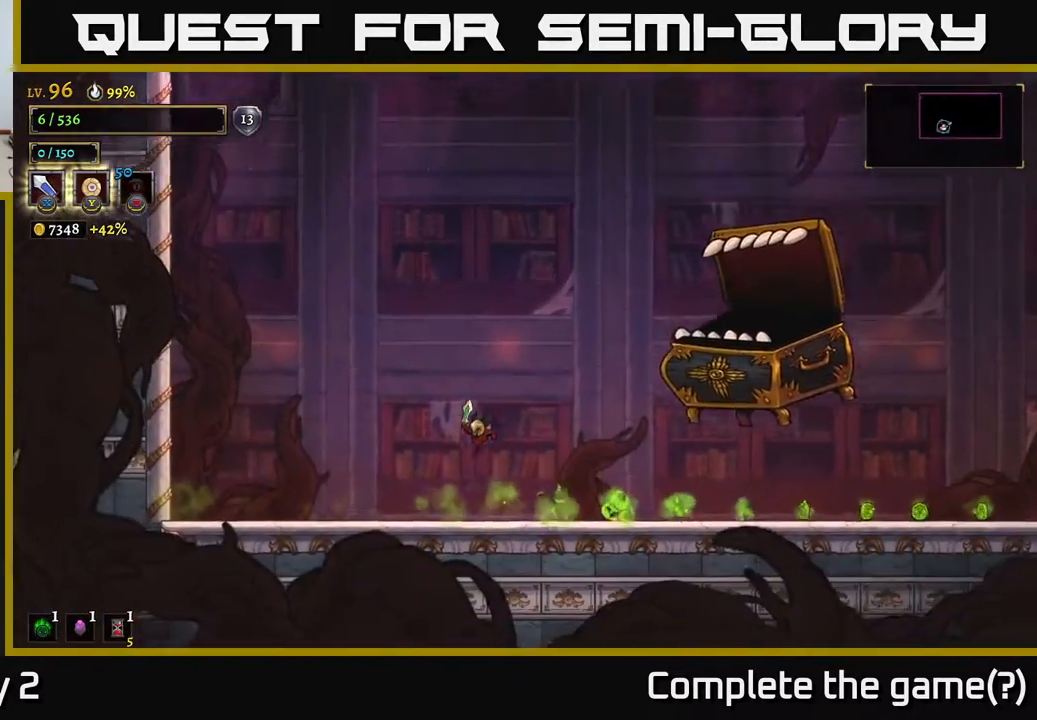
{"buttons": [], "left_stick": "right", "right_stick": "center", "events": [[500, "left_stick", "right"]]}
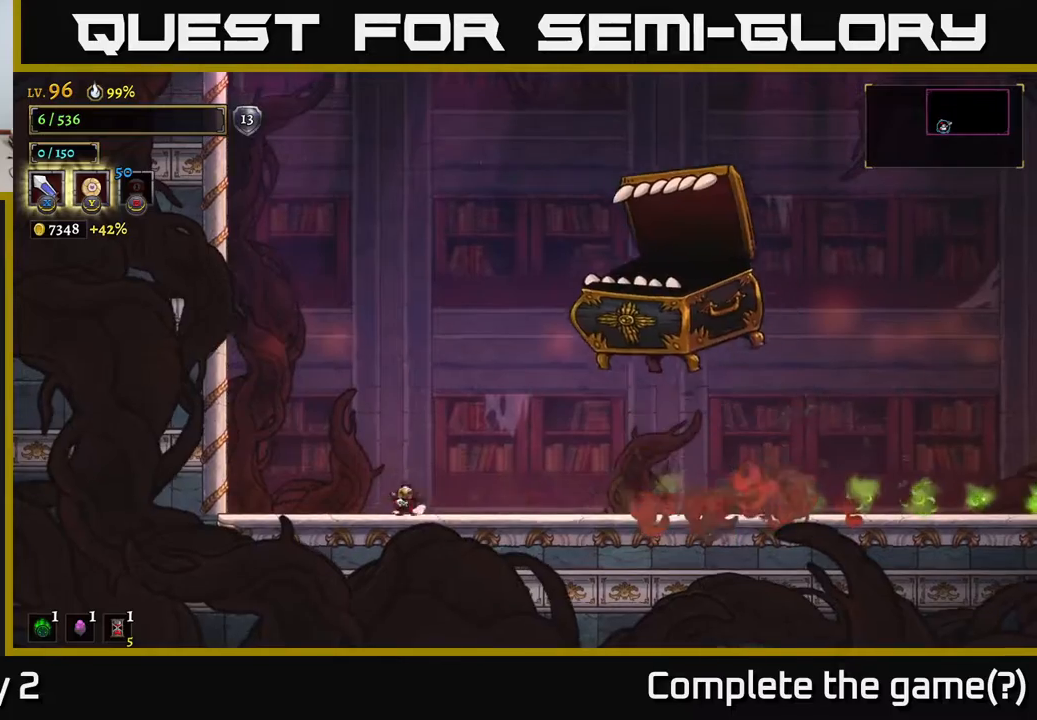
{"buttons": ["R2"], "left_stick": "right", "right_stick": "center", "events": [[117, "R2", "down"]]}
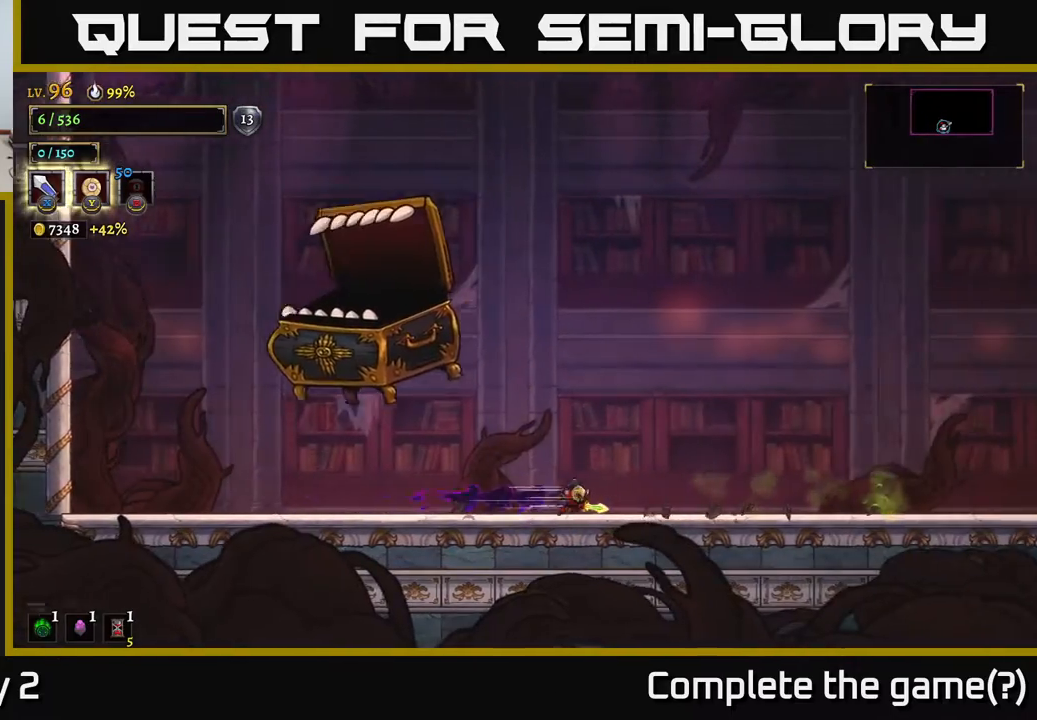
{"buttons": [], "left_stick": "right", "right_stick": "center", "events": [[67, "R2", "up"]]}
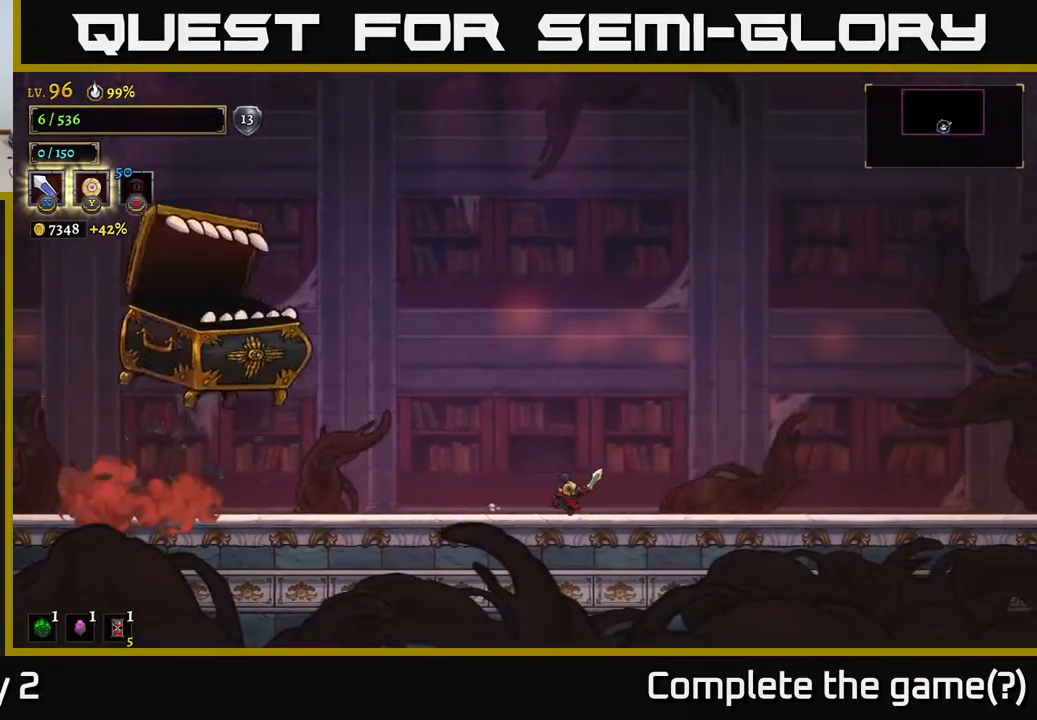
{"buttons": ["L2"], "left_stick": "left", "right_stick": "center", "events": [[500, "L2", "down"], [500, "left_stick", "left"]]}
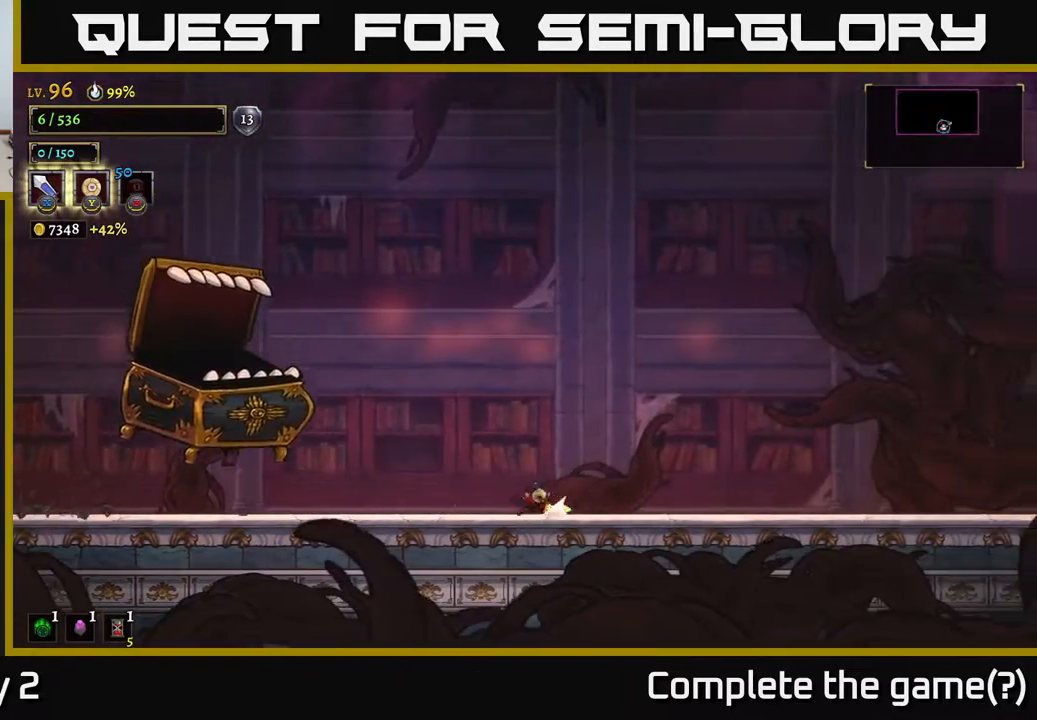
{"buttons": [], "left_stick": "left", "right_stick": "center", "events": [[83, "X", "down"], [133, "left_stick", "right"], [150, "X", "up"], [267, "L2", "up"], [483, "left_stick", "left"]]}
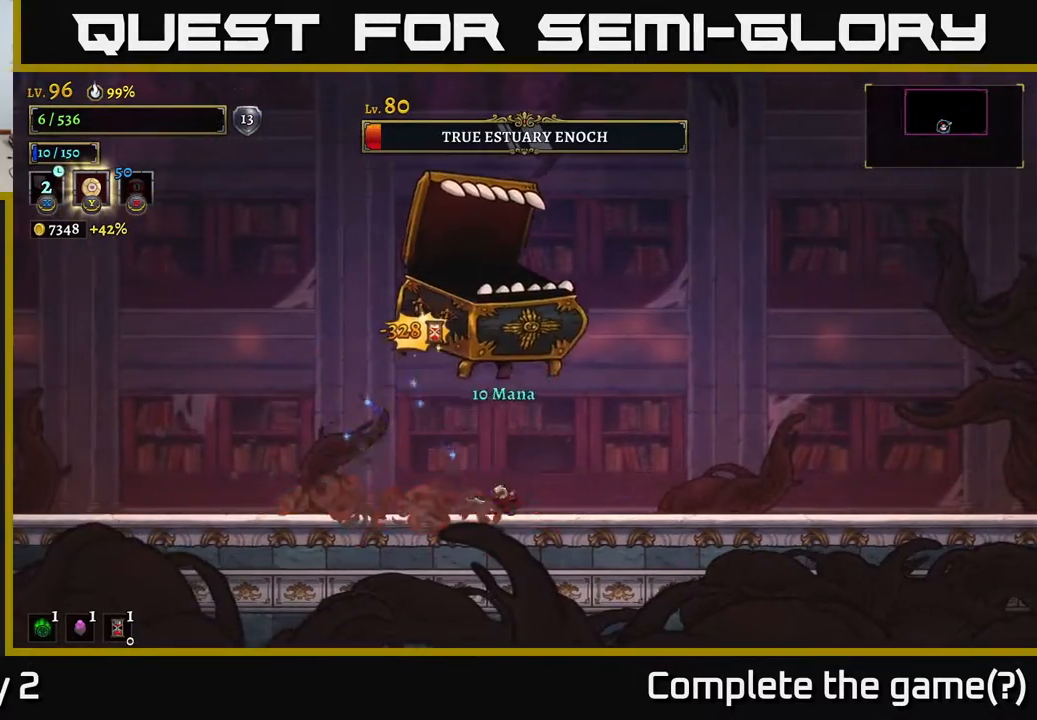
{"buttons": [], "left_stick": "left", "right_stick": "center", "events": []}
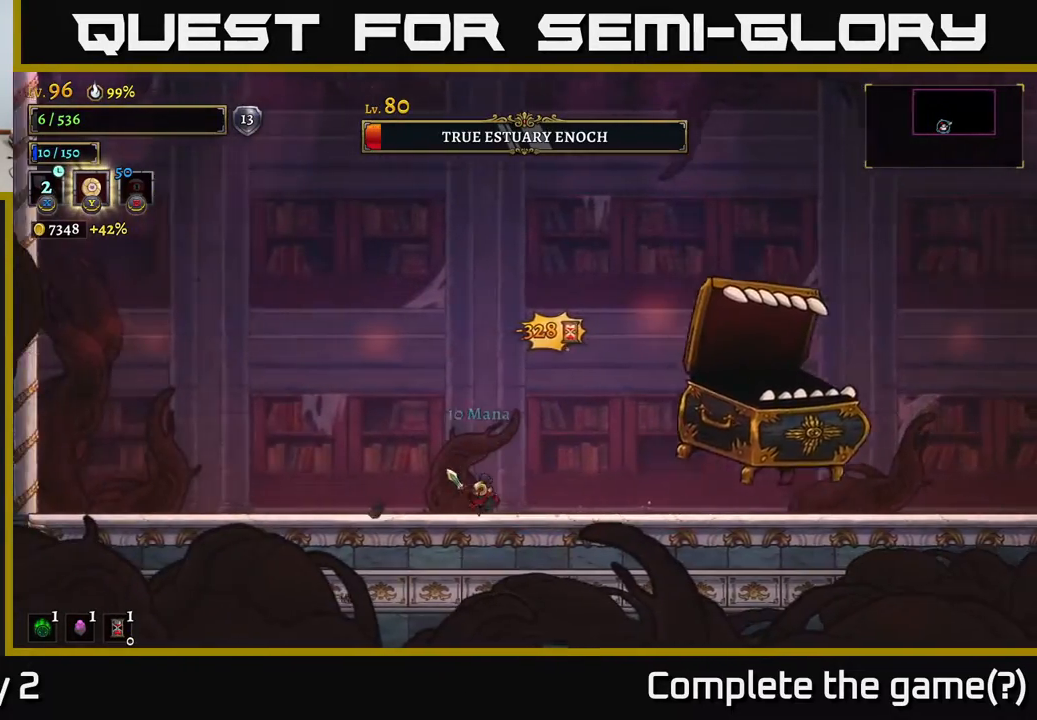
{"buttons": [], "left_stick": "left", "right_stick": "center", "events": []}
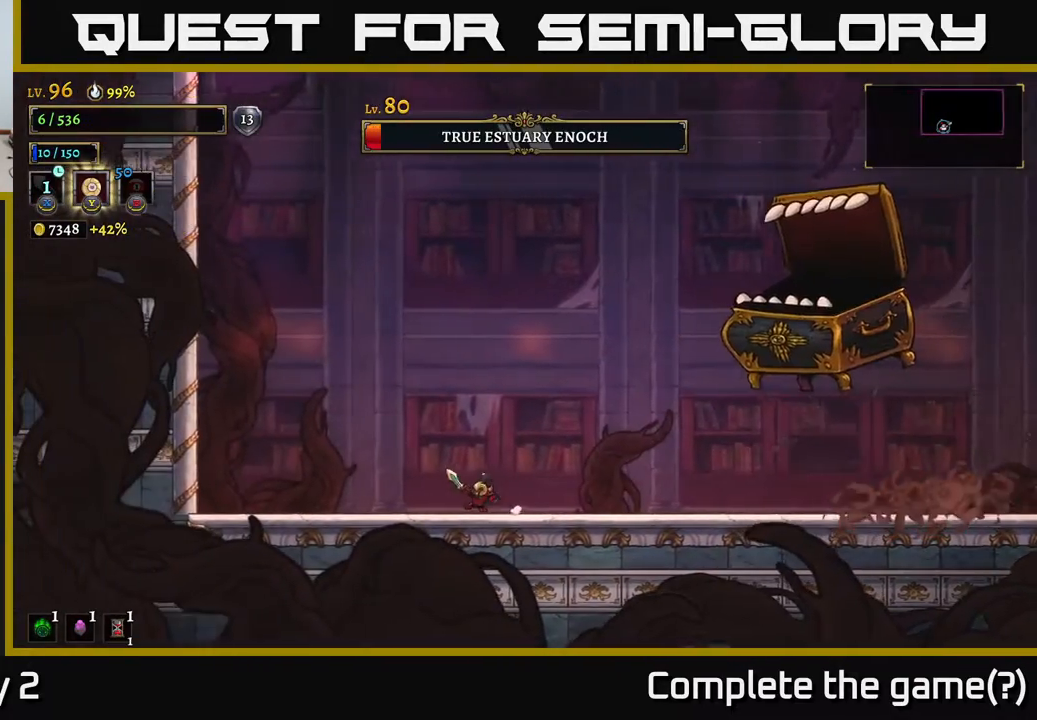
{"buttons": [], "left_stick": "center", "right_stick": "center", "events": [[483, "left_stick", "center"]]}
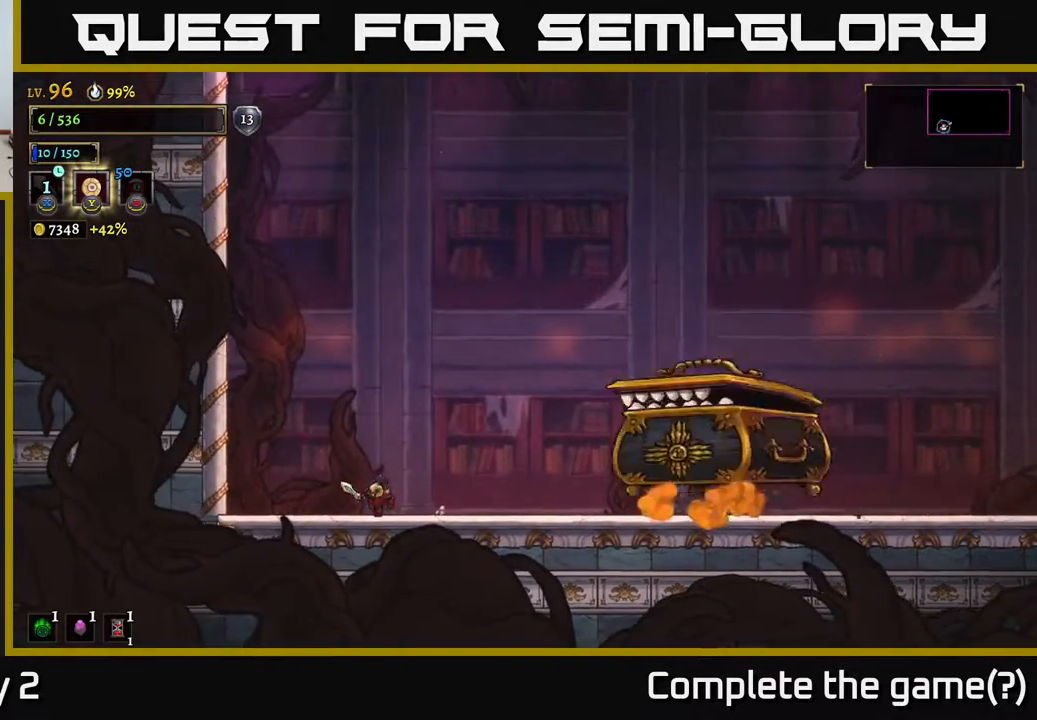
{"buttons": ["R2"], "left_stick": "right", "right_stick": "center", "events": [[167, "left_stick", "right"], [383, "R2", "down"]]}
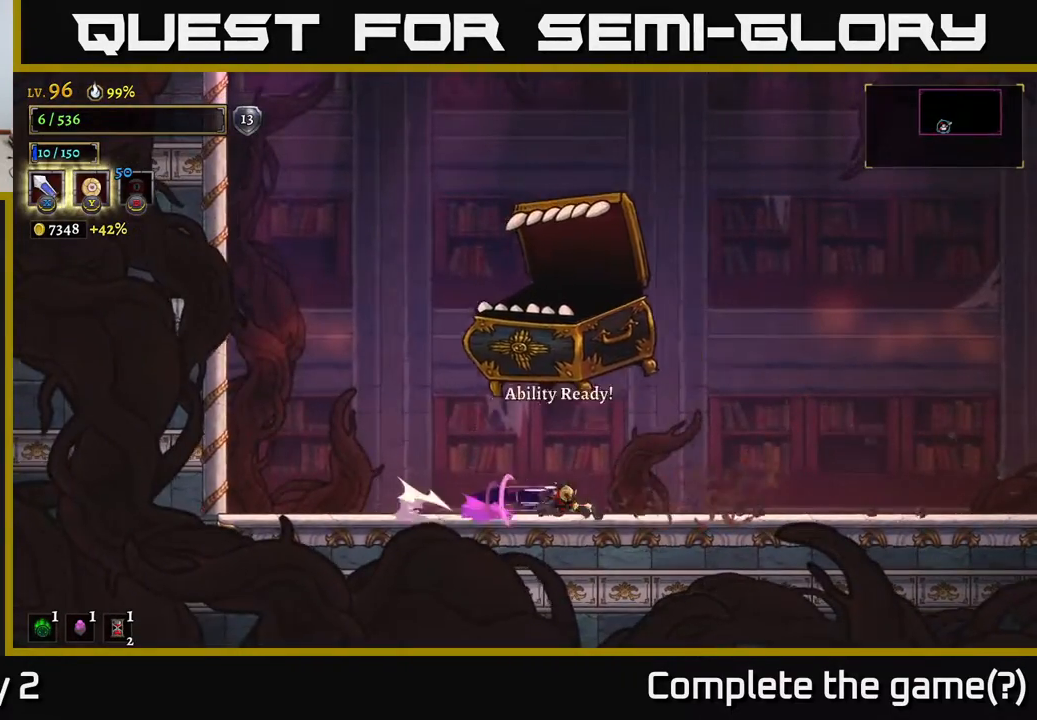
{"buttons": [], "left_stick": "right", "right_stick": "center", "events": [[367, "R2", "up"]]}
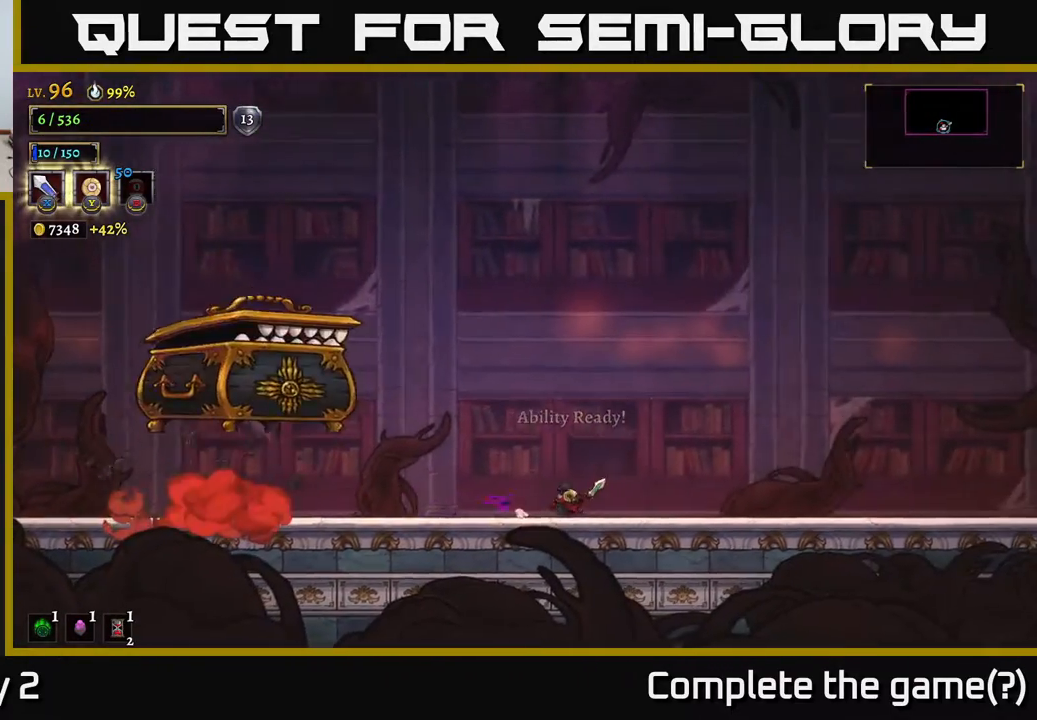
{"buttons": [], "left_stick": "right", "right_stick": "center", "events": []}
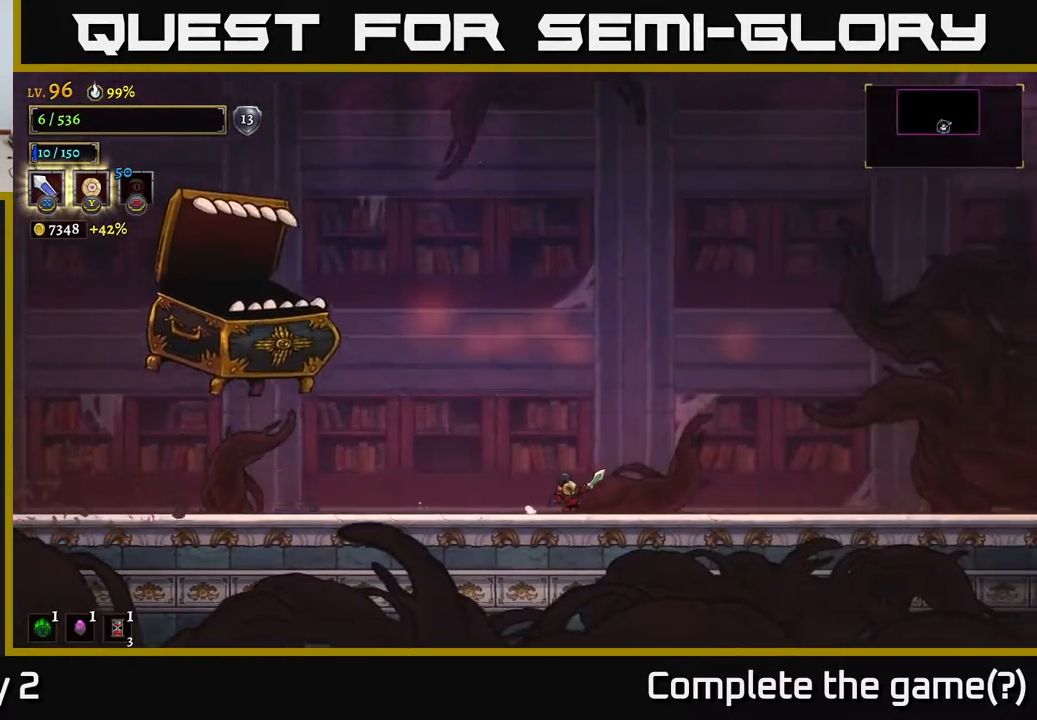
{"buttons": [], "left_stick": "right", "right_stick": "center", "events": []}
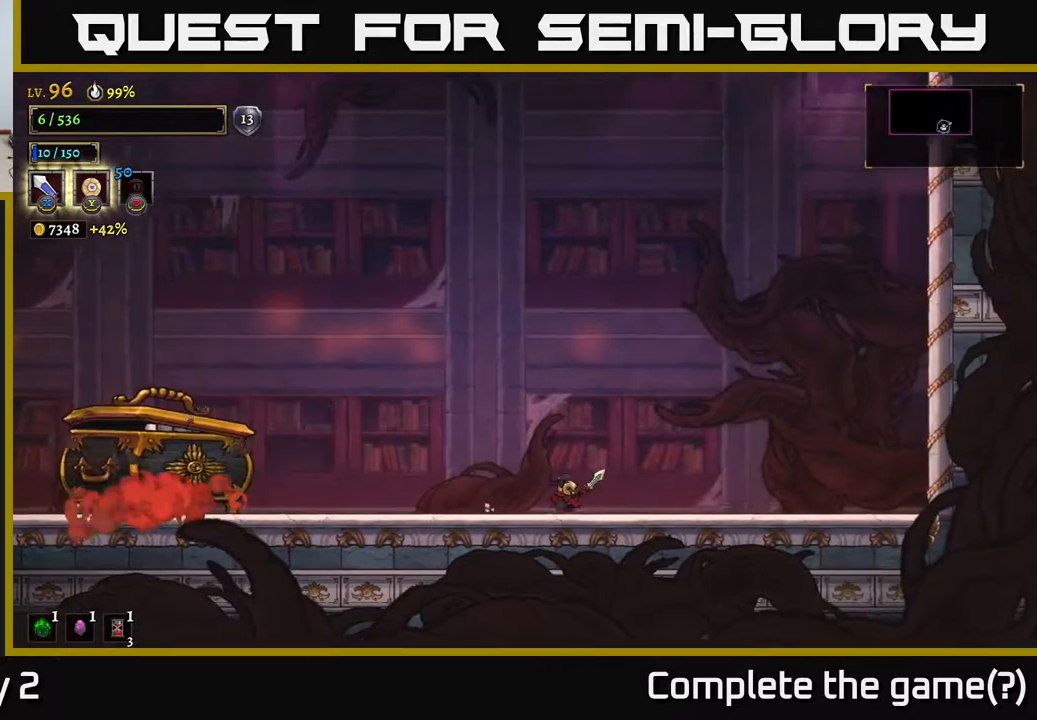
{"buttons": [], "left_stick": "center", "right_stick": "center", "events": [[367, "left_stick", "center"]]}
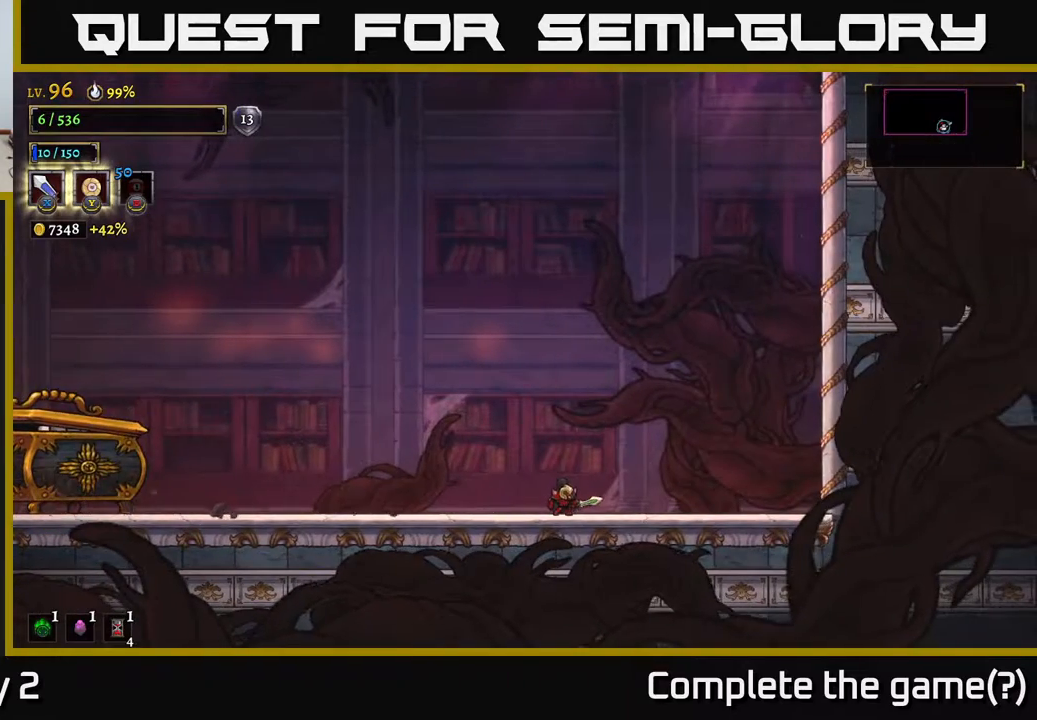
{"buttons": [], "left_stick": "center", "right_stick": "center", "events": []}
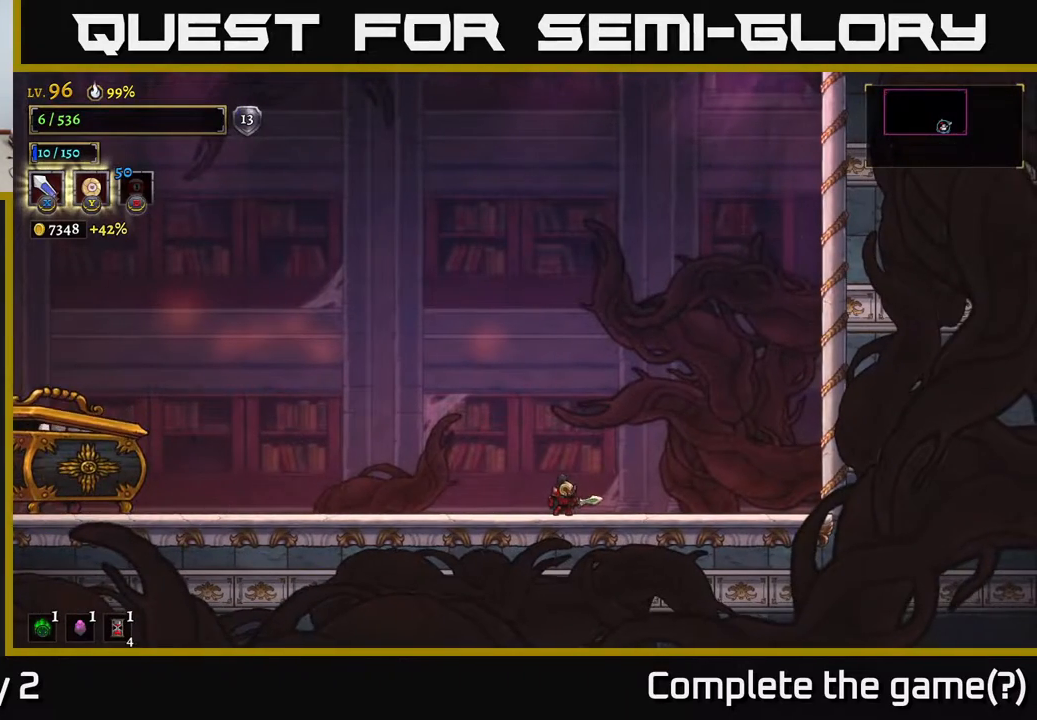
{"buttons": [], "left_stick": "center", "right_stick": "center", "events": [[33, "left_stick", "right"], [333, "left_stick", "center"]]}
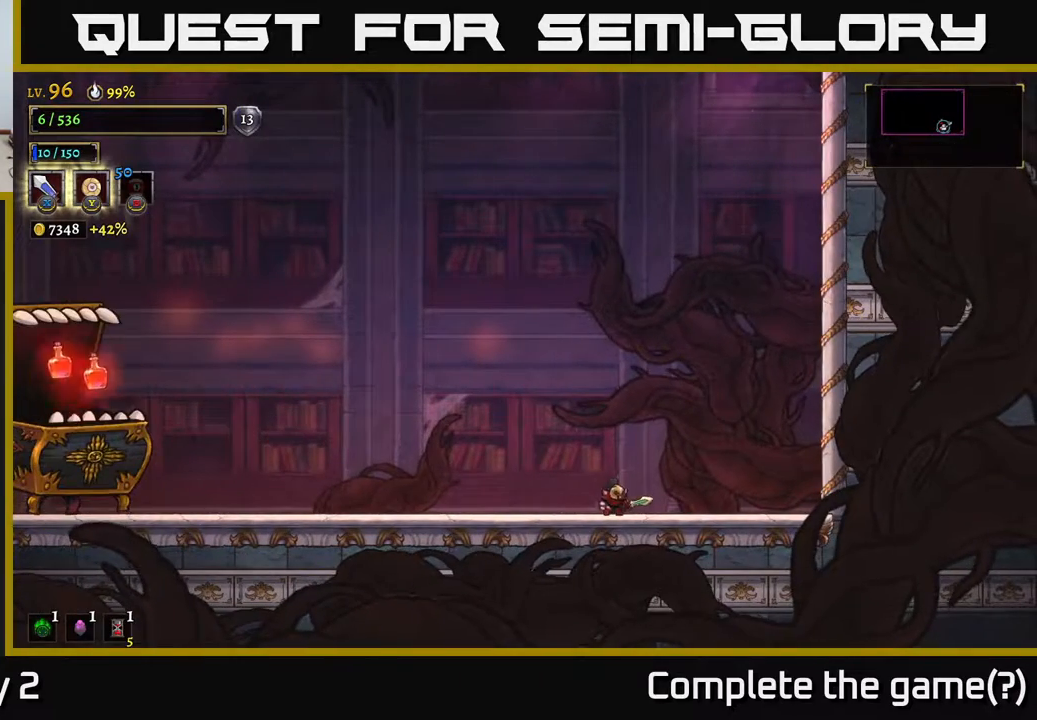
{"buttons": [], "left_stick": "center", "right_stick": "center", "events": [[200, "left_stick", "right"], [417, "left_stick", "center"]]}